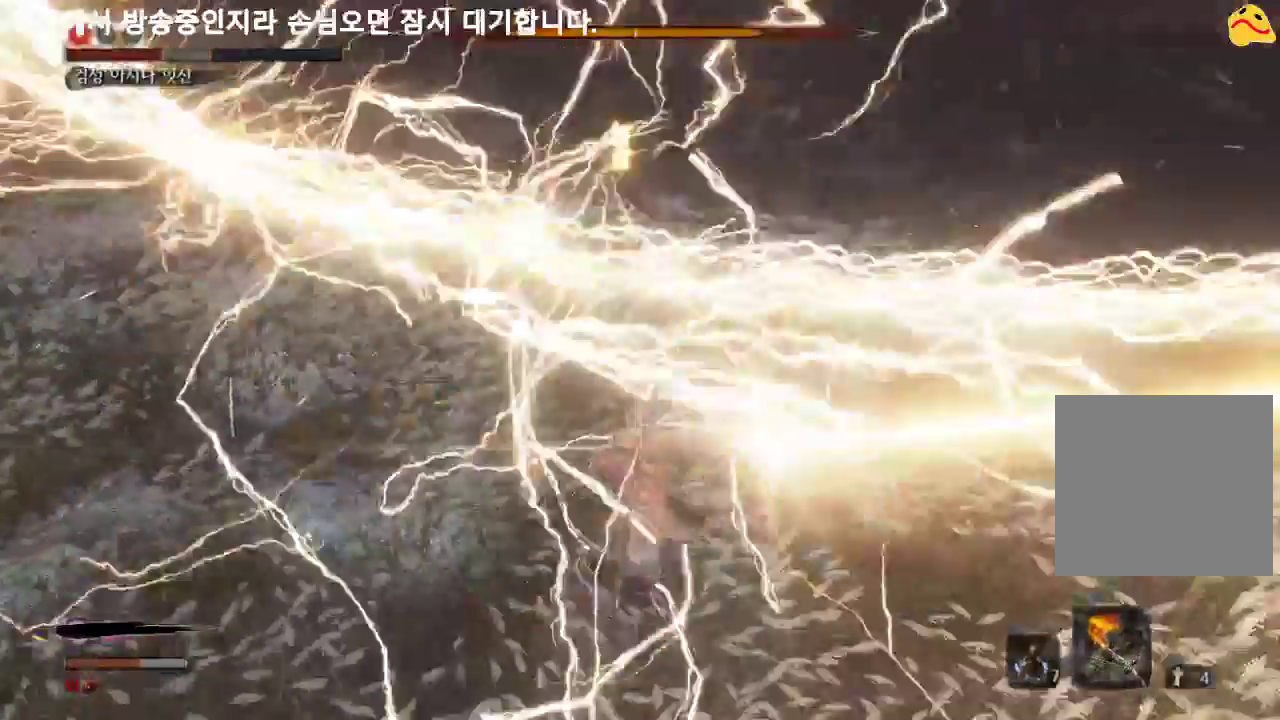
Gameplay with a controller (Xbox layout); each line is a JSON object with the inputs held at the frame after it. "events" lists button and stick changes between this image and that frame as [ms after this image, input, new state], when the widget could be followed in between. Not read: L3.
{"buttons": [], "left_stick": "up", "right_stick": "center", "events": []}
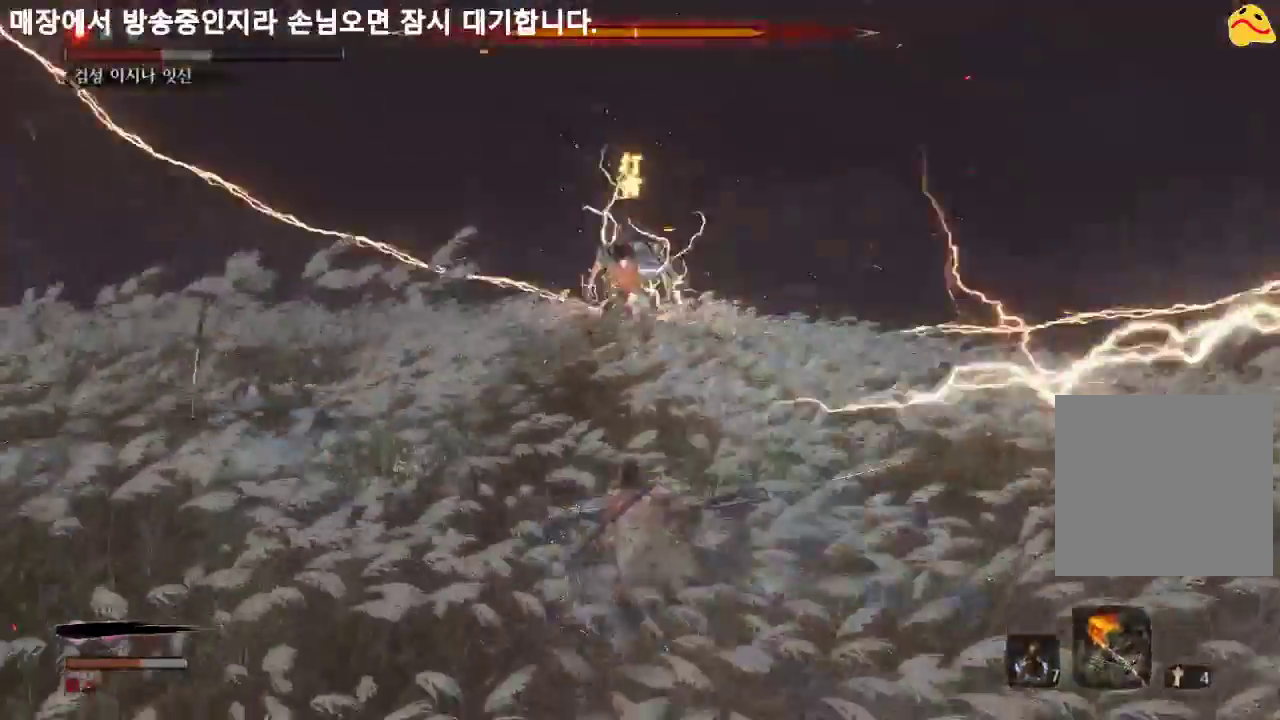
{"buttons": ["B"], "left_stick": "up", "right_stick": "center", "events": [[67, "B", "down"]]}
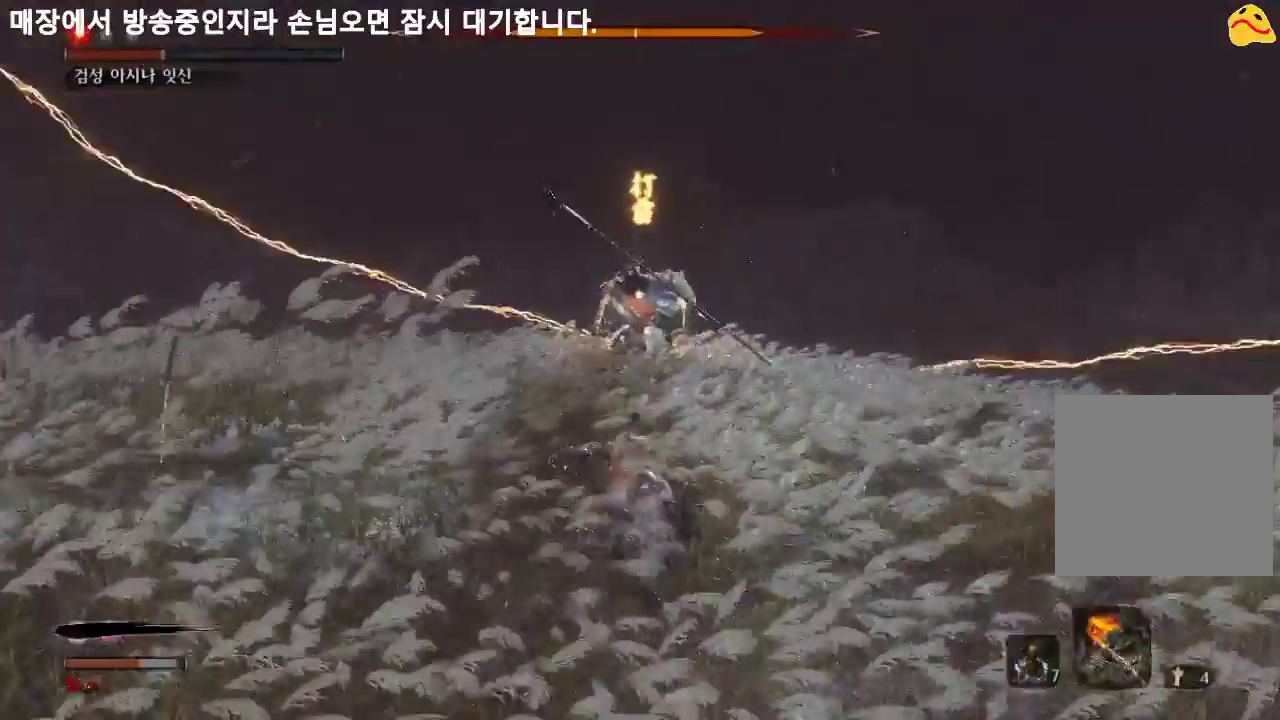
{"buttons": [], "left_stick": "center", "right_stick": "center", "events": [[167, "R1", "down"], [300, "B", "up"], [333, "R1", "up"], [333, "left_stick", "center"]]}
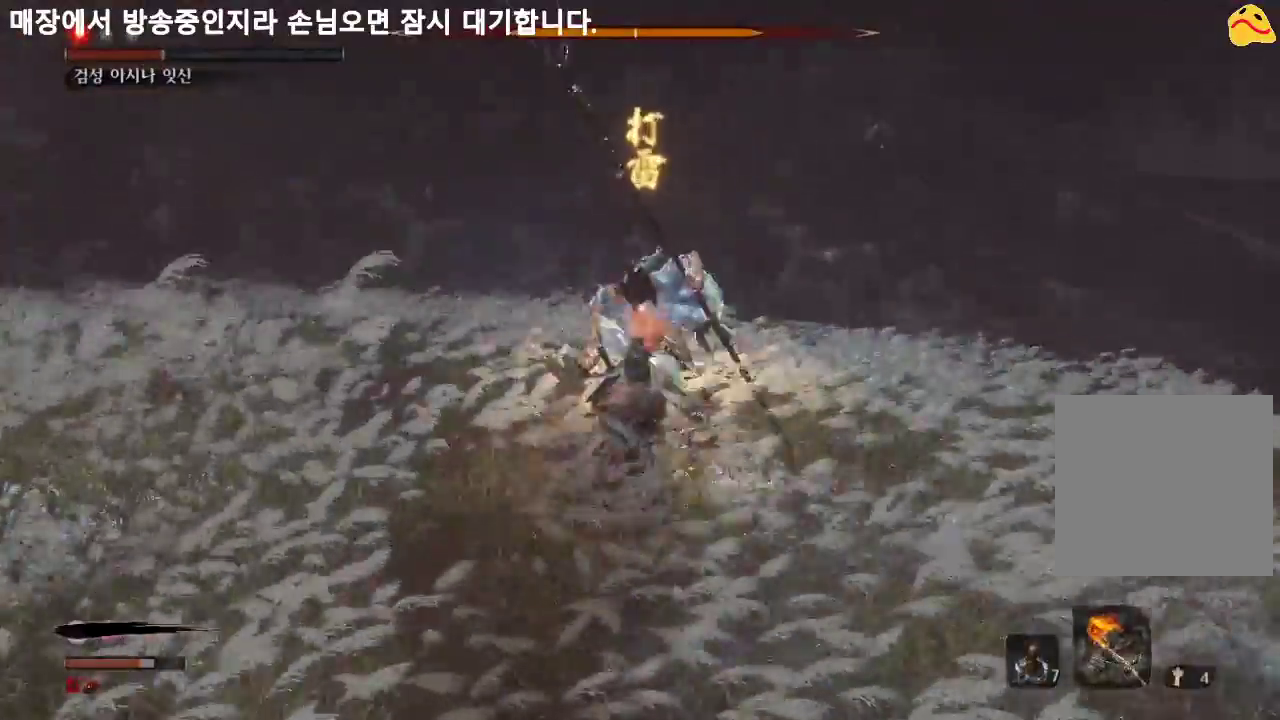
{"buttons": ["R1"], "left_stick": "center", "right_stick": "center", "events": [[433, "R1", "down"]]}
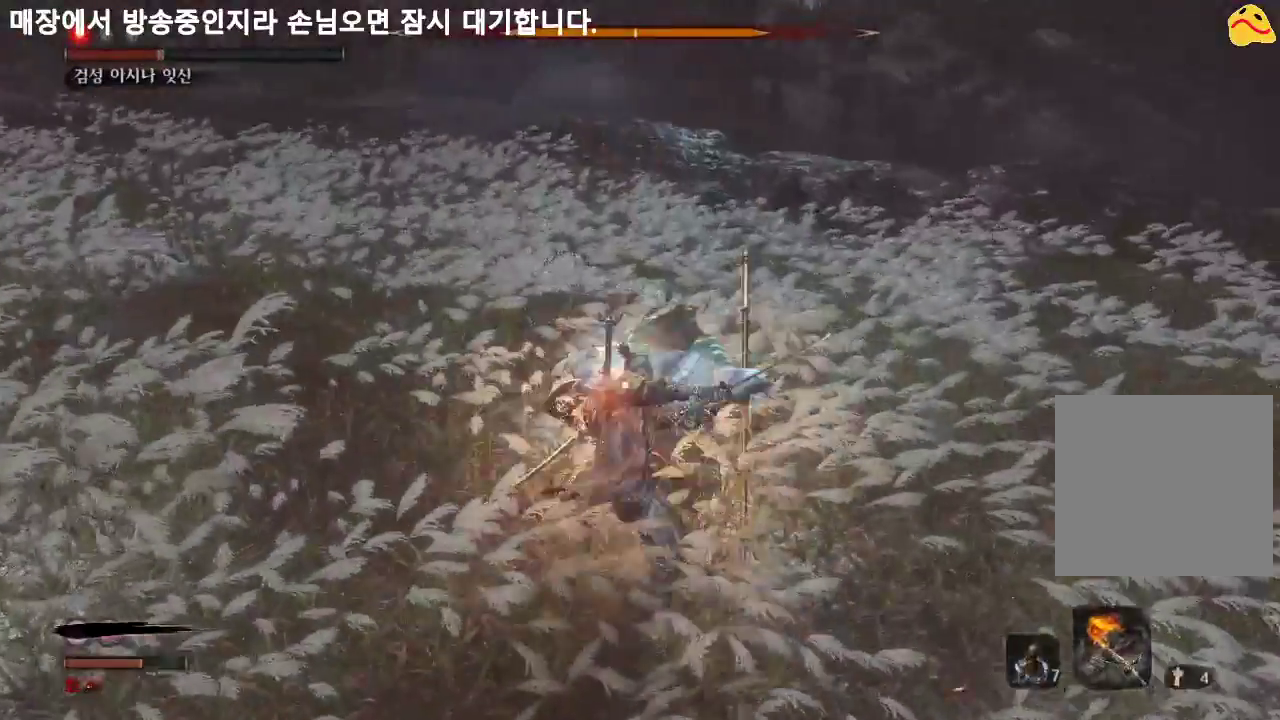
{"buttons": ["R1"], "left_stick": "center", "right_stick": "center", "events": [[33, "R1", "up"], [467, "R1", "down"]]}
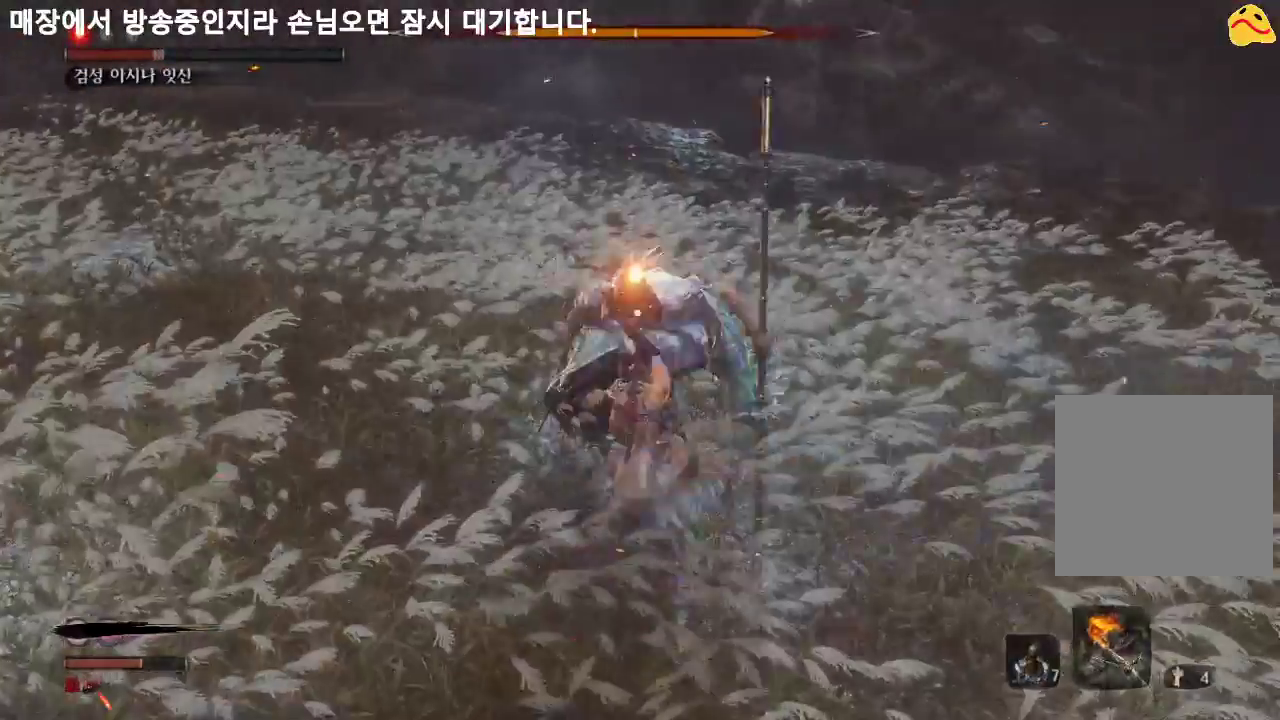
{"buttons": [], "left_stick": "center", "right_stick": "center", "events": [[167, "R1", "up"]]}
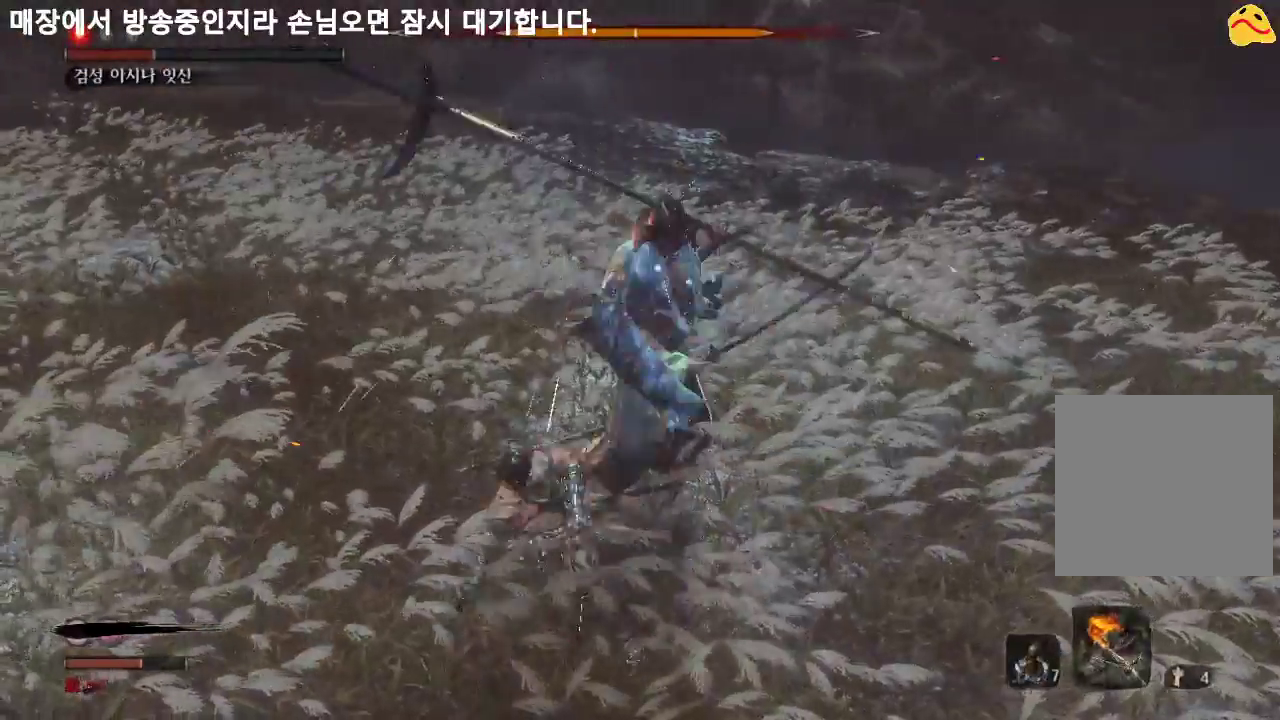
{"buttons": [], "left_stick": "center", "right_stick": "center", "events": []}
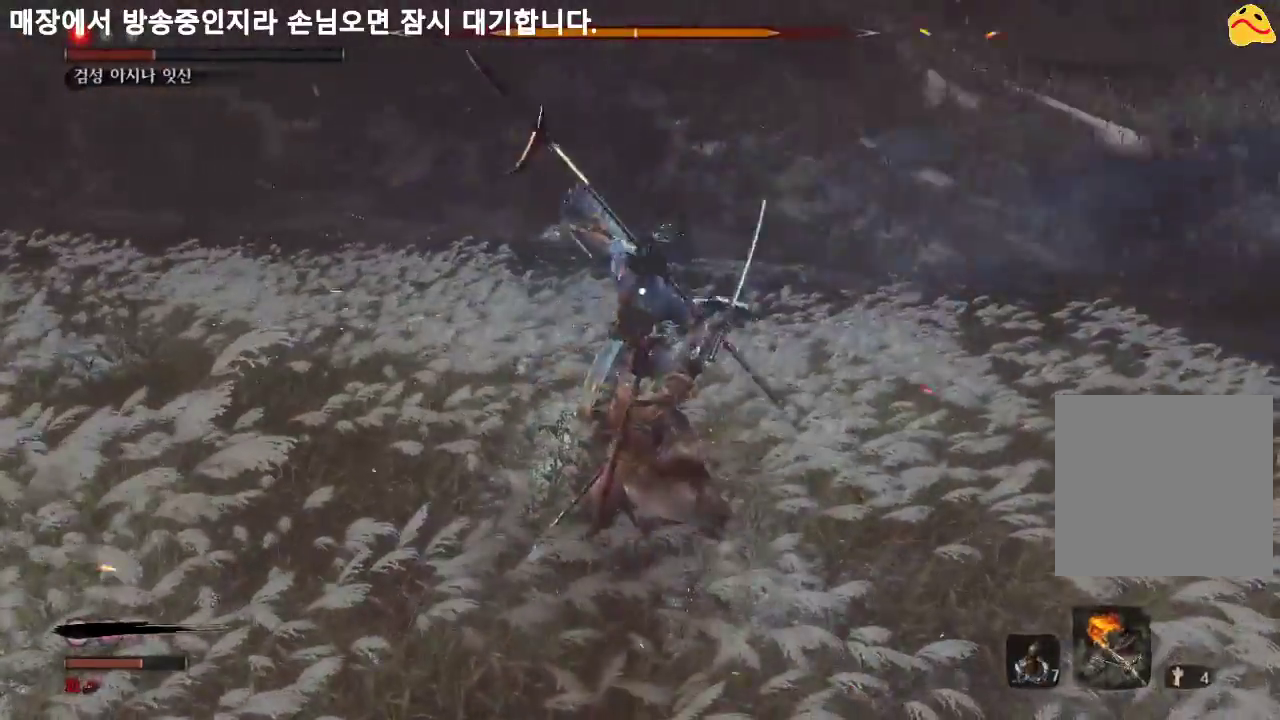
{"buttons": ["L1"], "left_stick": "center", "right_stick": "center", "events": [[333, "L1", "down"]]}
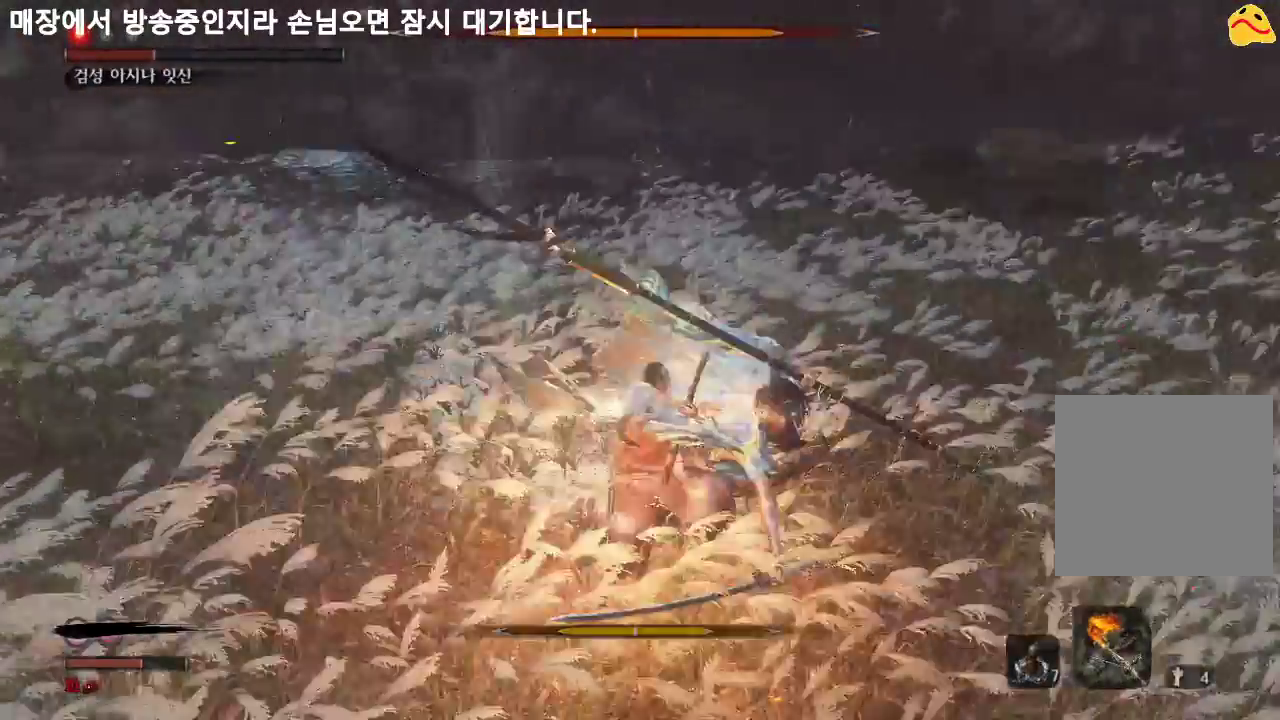
{"buttons": [], "left_stick": "center", "right_stick": "center", "events": [[100, "L1", "up"], [300, "R1", "down"], [433, "R1", "up"]]}
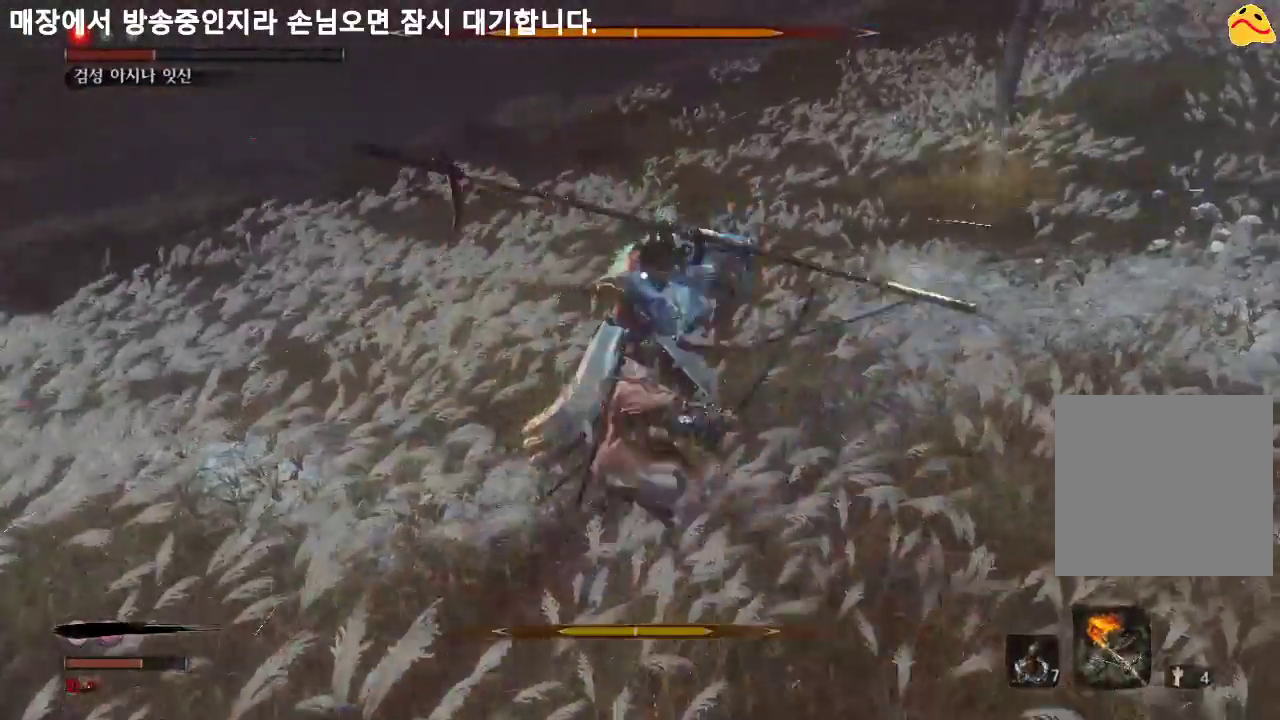
{"buttons": ["R1"], "left_stick": "center", "right_stick": "center", "events": [[400, "R1", "down"]]}
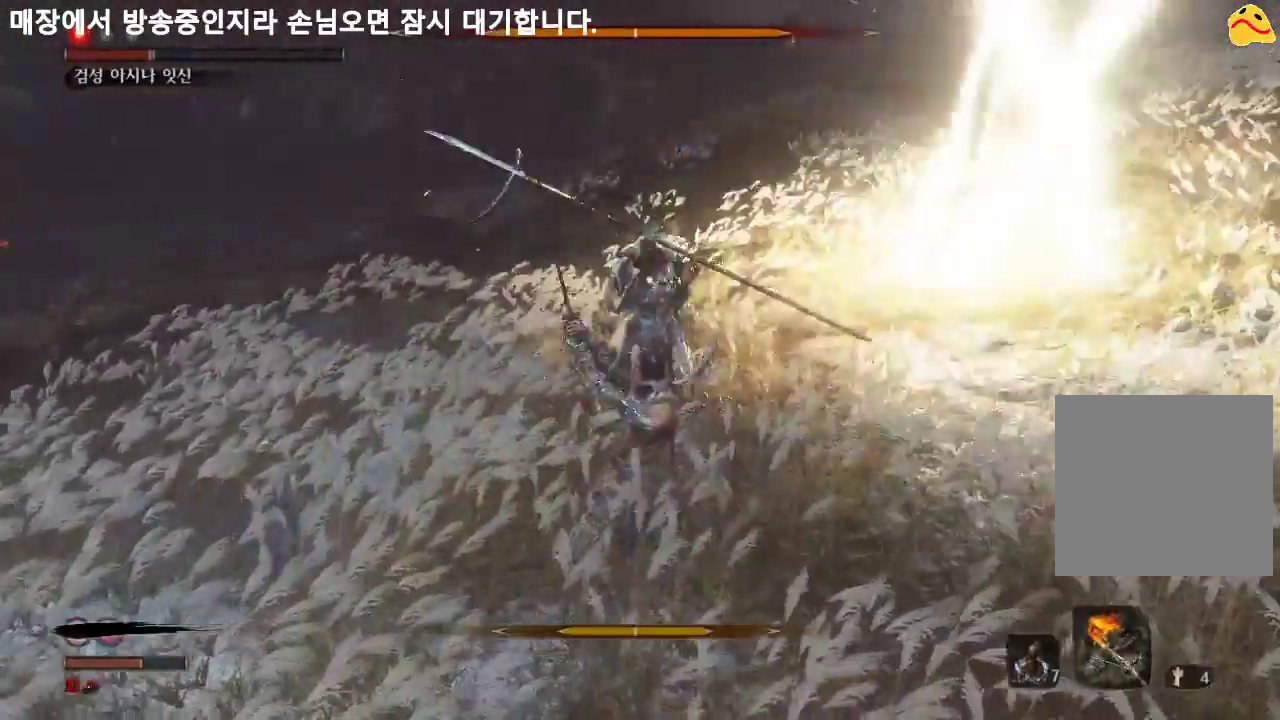
{"buttons": [], "left_stick": "center", "right_stick": "center", "events": [[33, "R1", "up"]]}
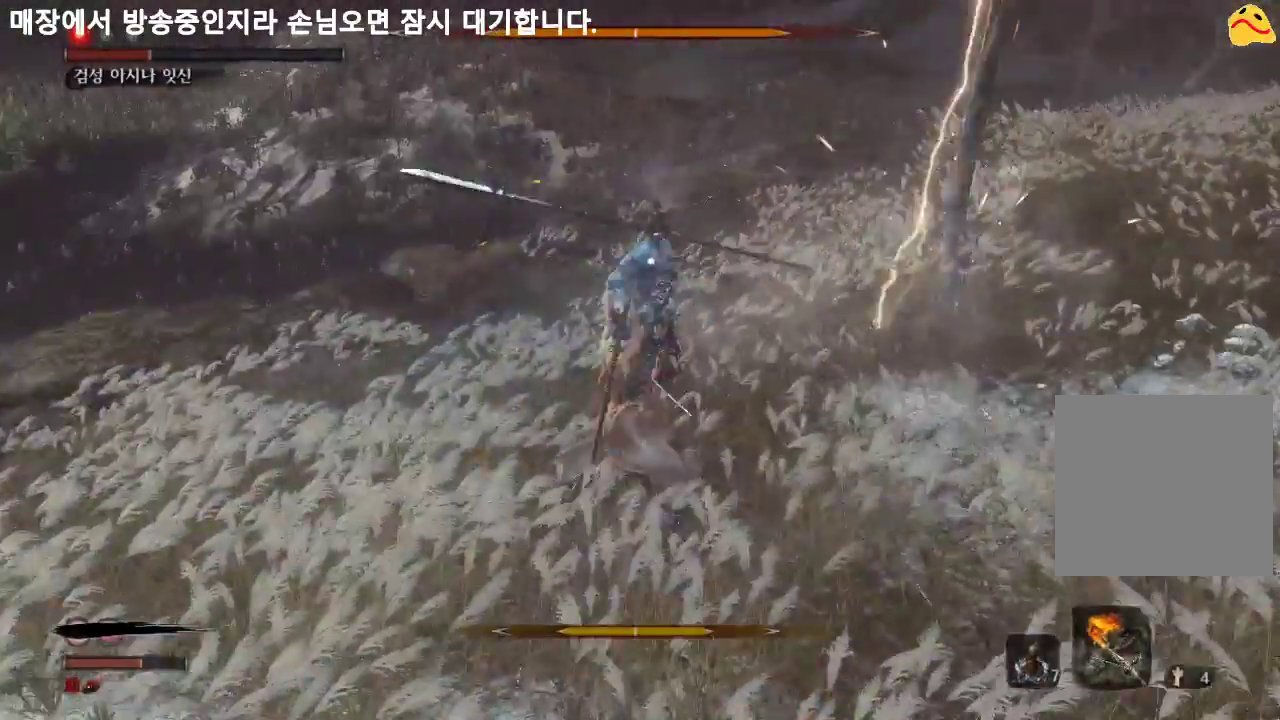
{"buttons": [], "left_stick": "center", "right_stick": "center", "events": []}
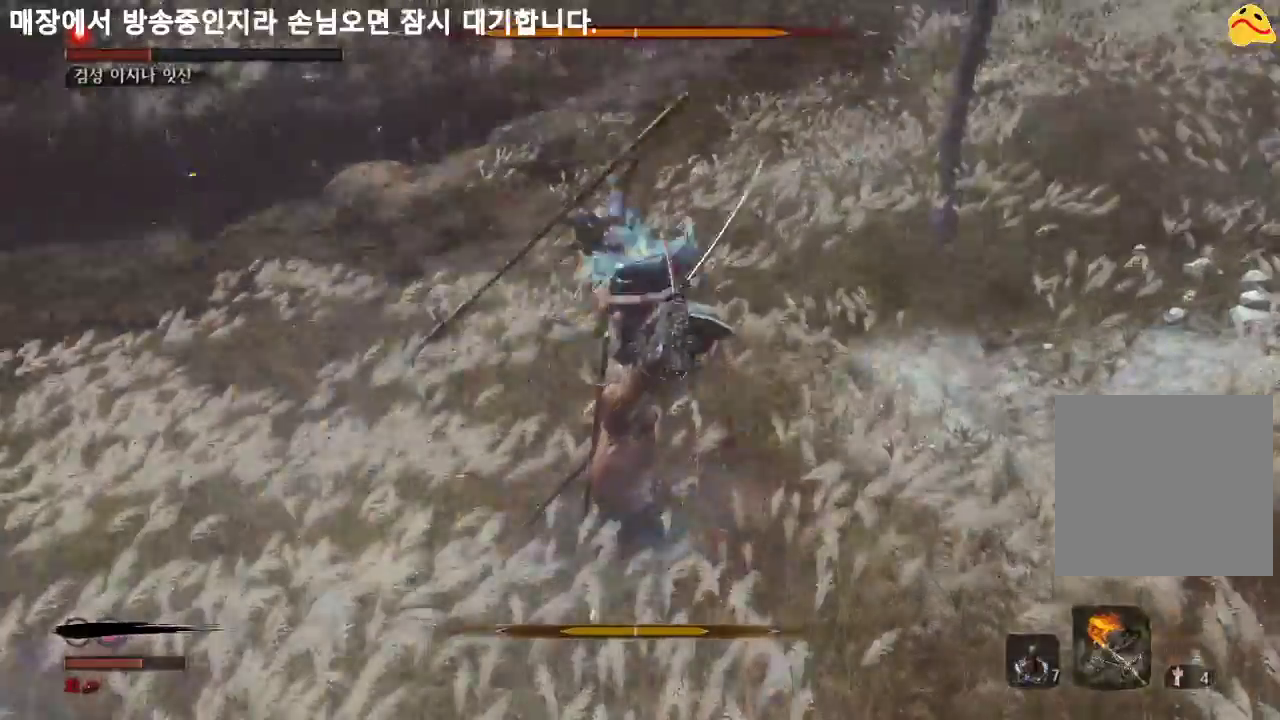
{"buttons": [], "left_stick": "center", "right_stick": "center", "events": [[200, "L1", "down"], [500, "L1", "up"]]}
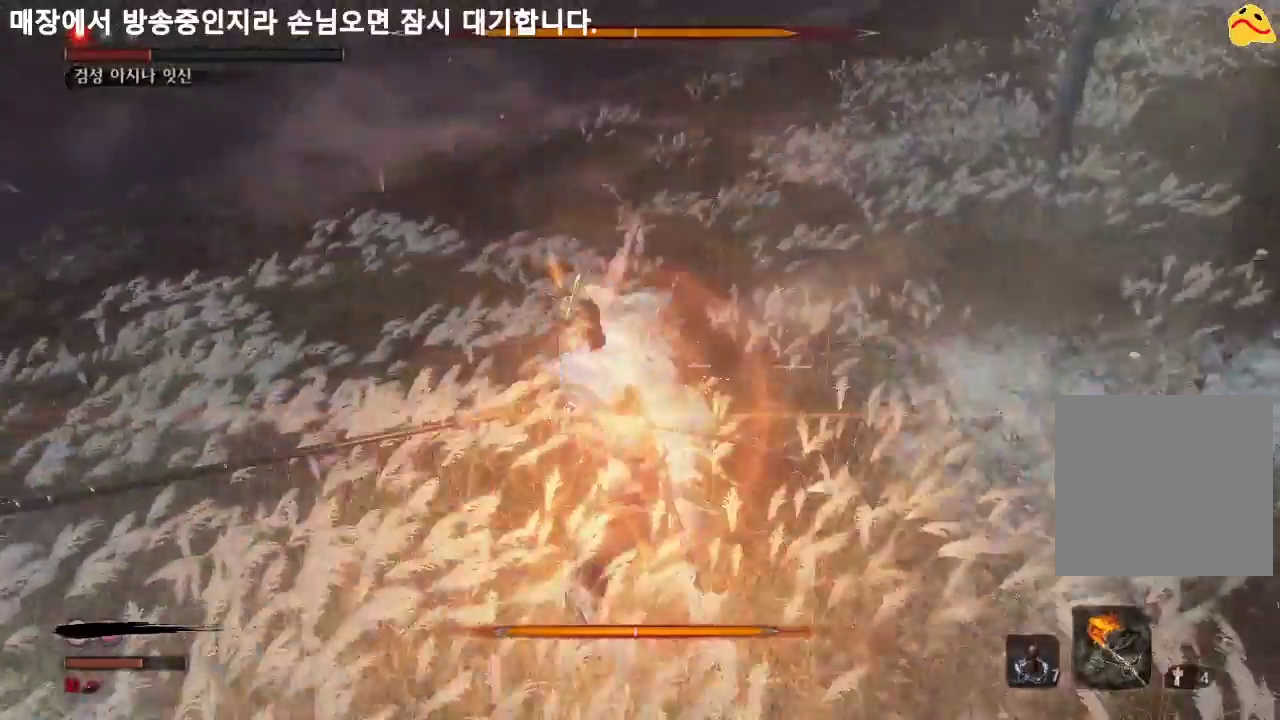
{"buttons": ["B"], "left_stick": "down", "right_stick": "center", "events": [[133, "left_stick", "down"], [233, "B", "down"]]}
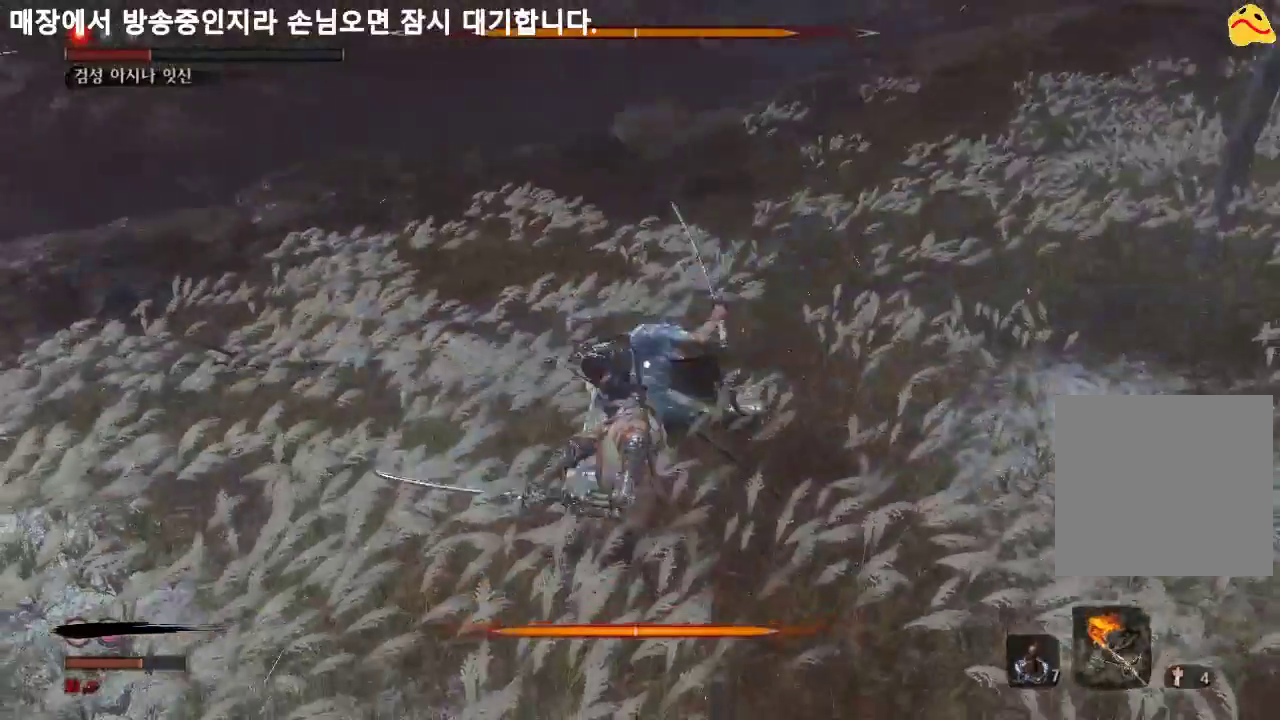
{"buttons": ["B"], "left_stick": "down", "right_stick": "center", "events": []}
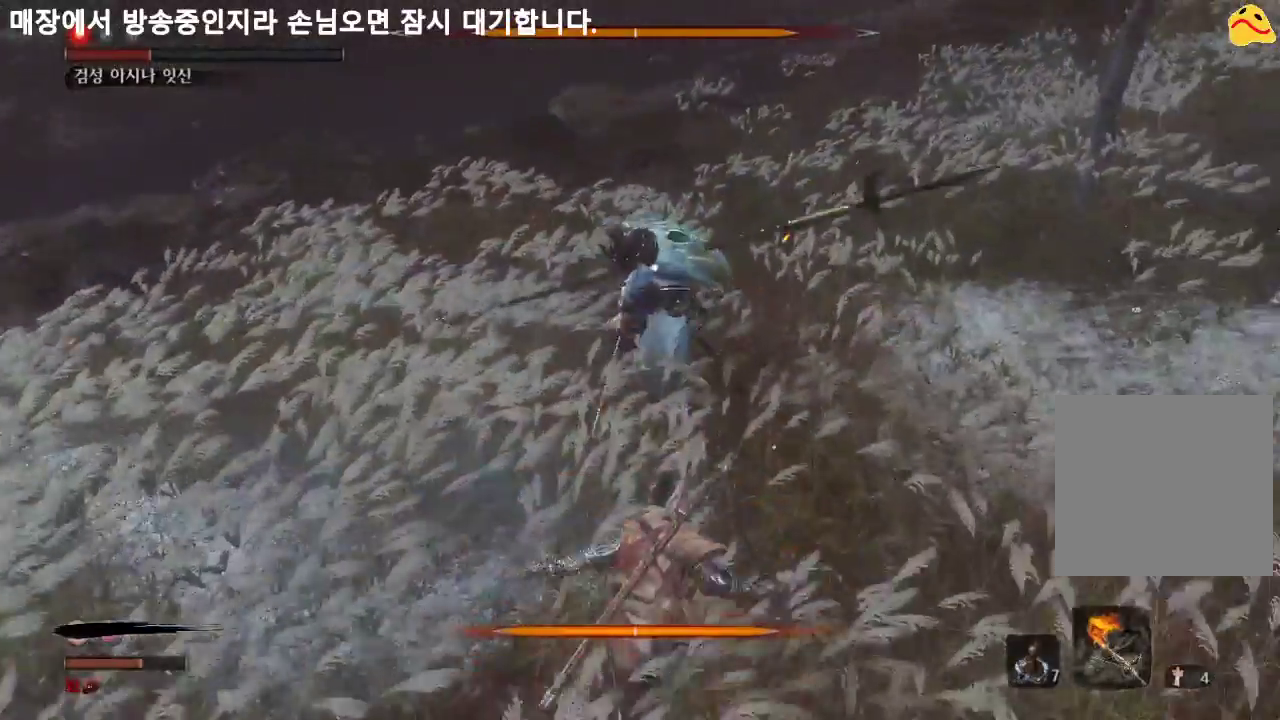
{"buttons": ["L1"], "left_stick": "left", "right_stick": "center", "events": [[333, "B", "up"], [367, "L1", "down"], [367, "left_stick", "left"]]}
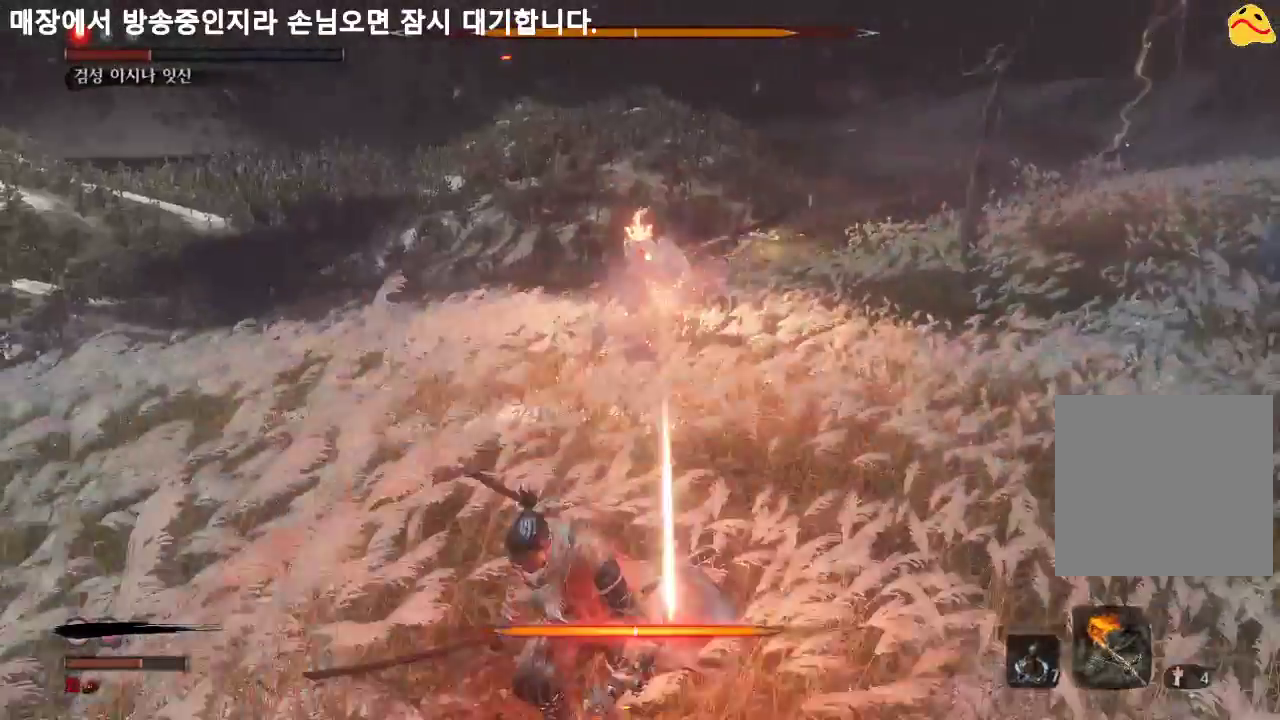
{"buttons": [], "left_stick": "down", "right_stick": "center", "events": [[267, "L1", "up"], [300, "left_stick", "center"], [433, "left_stick", "down"]]}
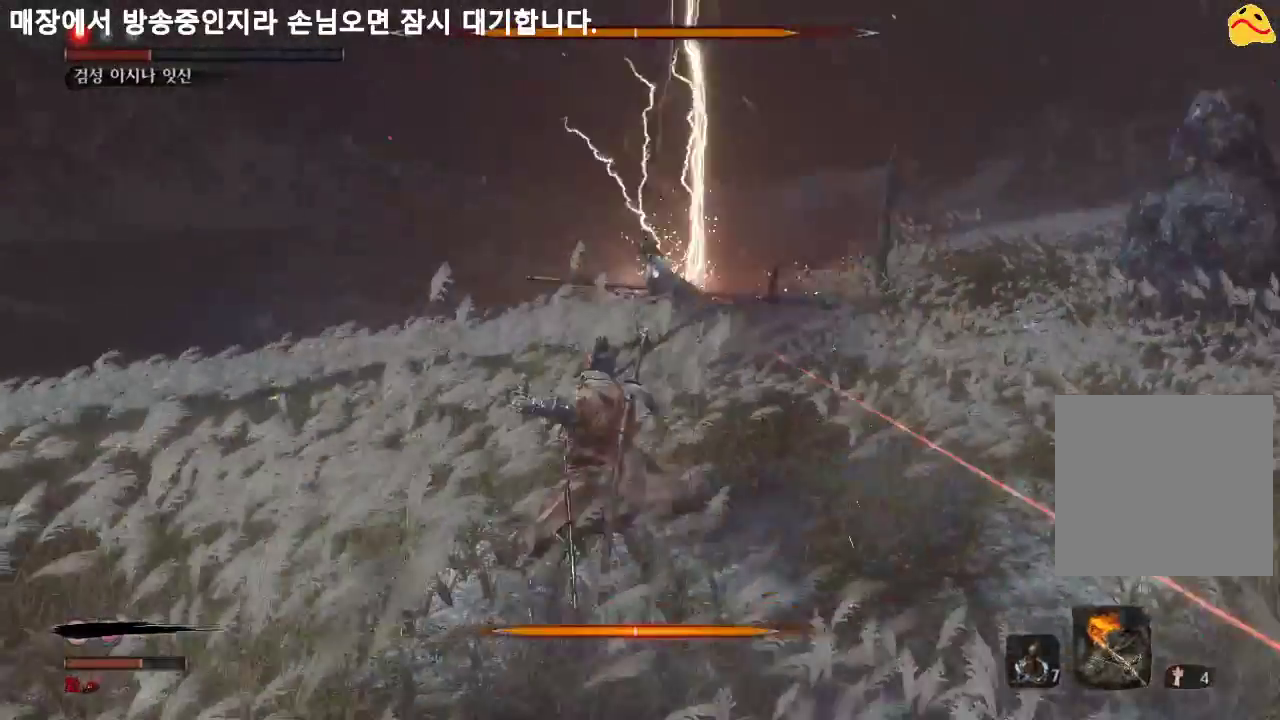
{"buttons": [], "left_stick": "down", "right_stick": "center", "events": []}
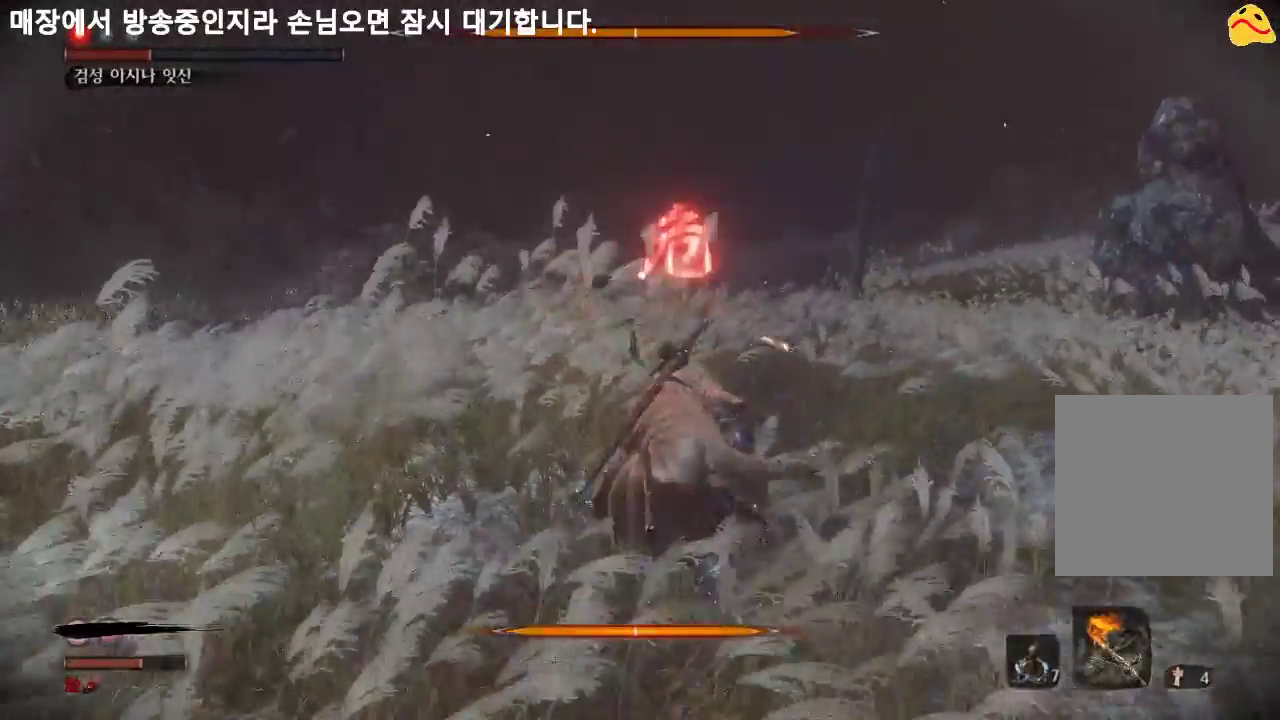
{"buttons": ["B"], "left_stick": "down", "right_stick": "center", "events": [[200, "B", "down"]]}
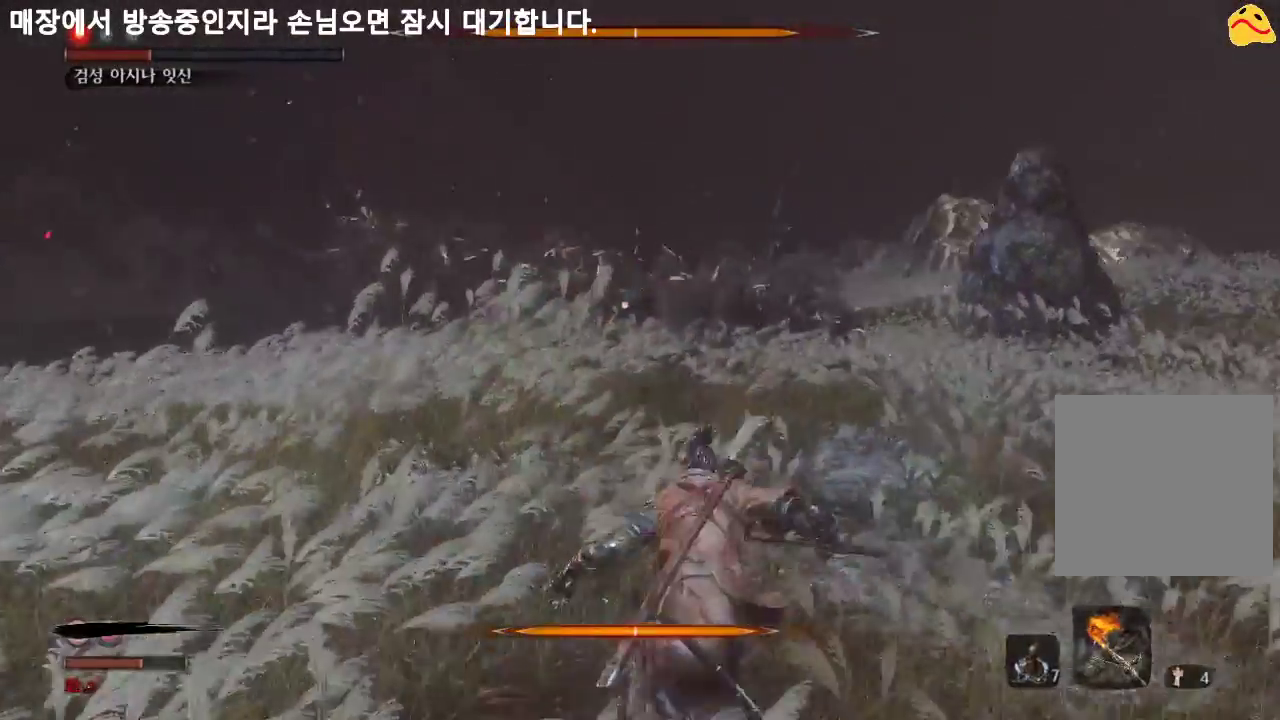
{"buttons": [], "left_stick": "right", "right_stick": "center", "events": [[267, "B", "up"], [400, "left_stick", "right"]]}
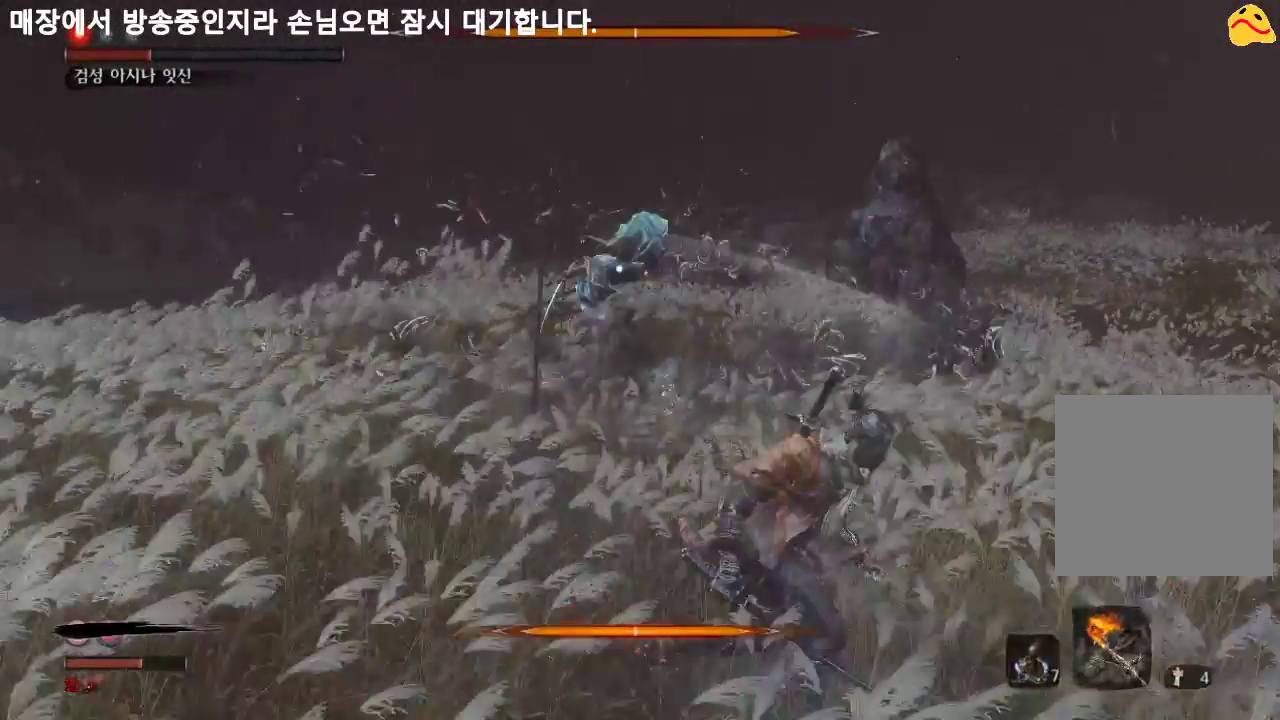
{"buttons": [], "left_stick": "right", "right_stick": "center", "events": [[67, "left_stick", "up-right"], [400, "left_stick", "right"]]}
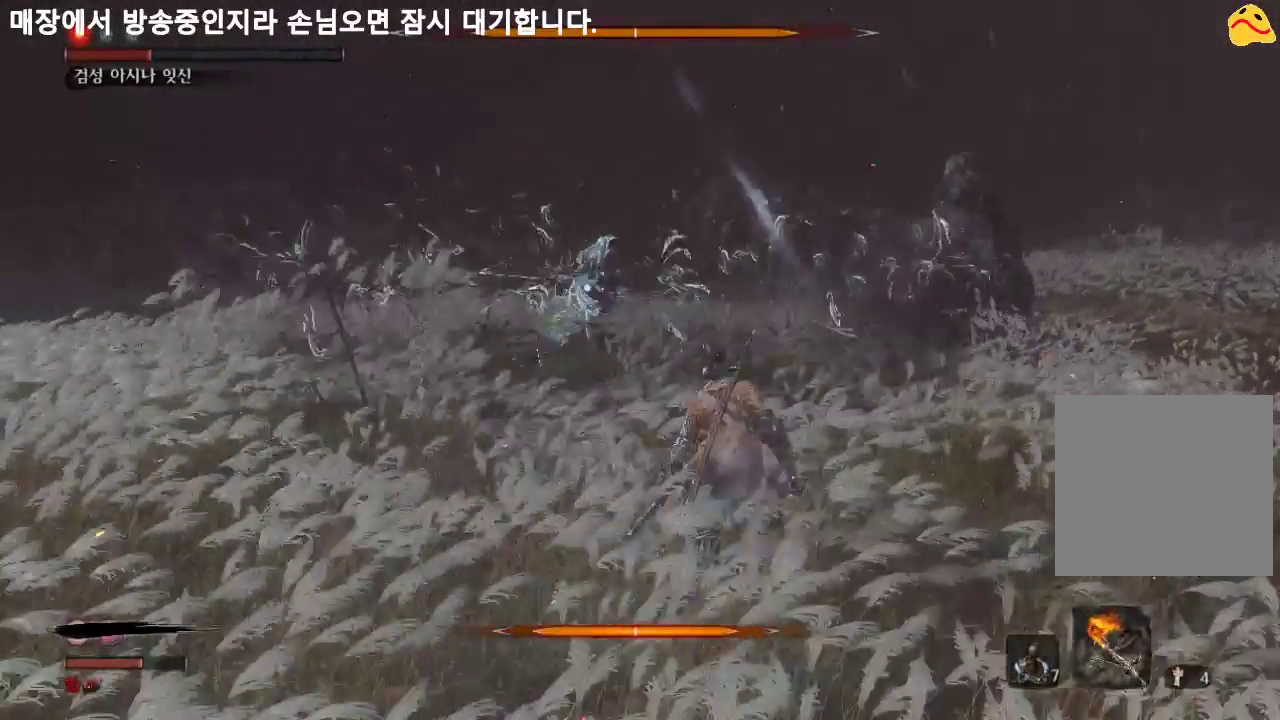
{"buttons": [], "left_stick": "center", "right_stick": "center", "events": [[100, "left_stick", "up"], [200, "left_stick", "center"]]}
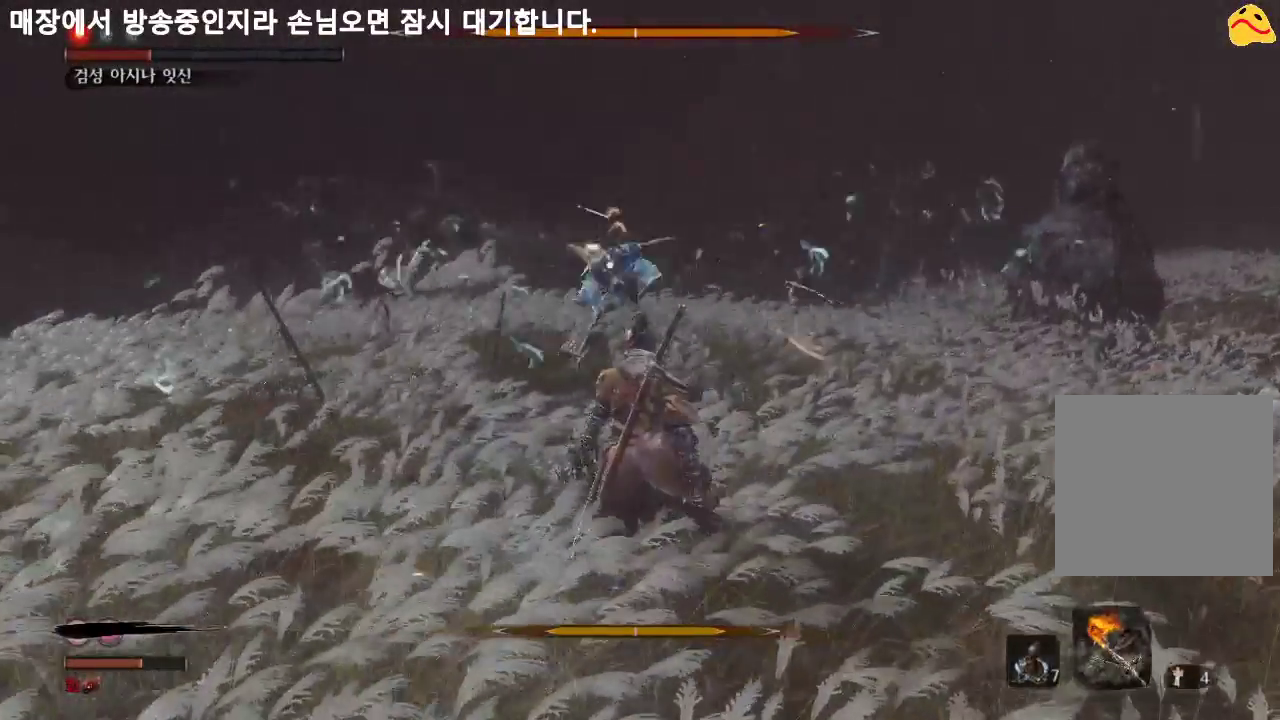
{"buttons": [], "left_stick": "center", "right_stick": "center", "events": []}
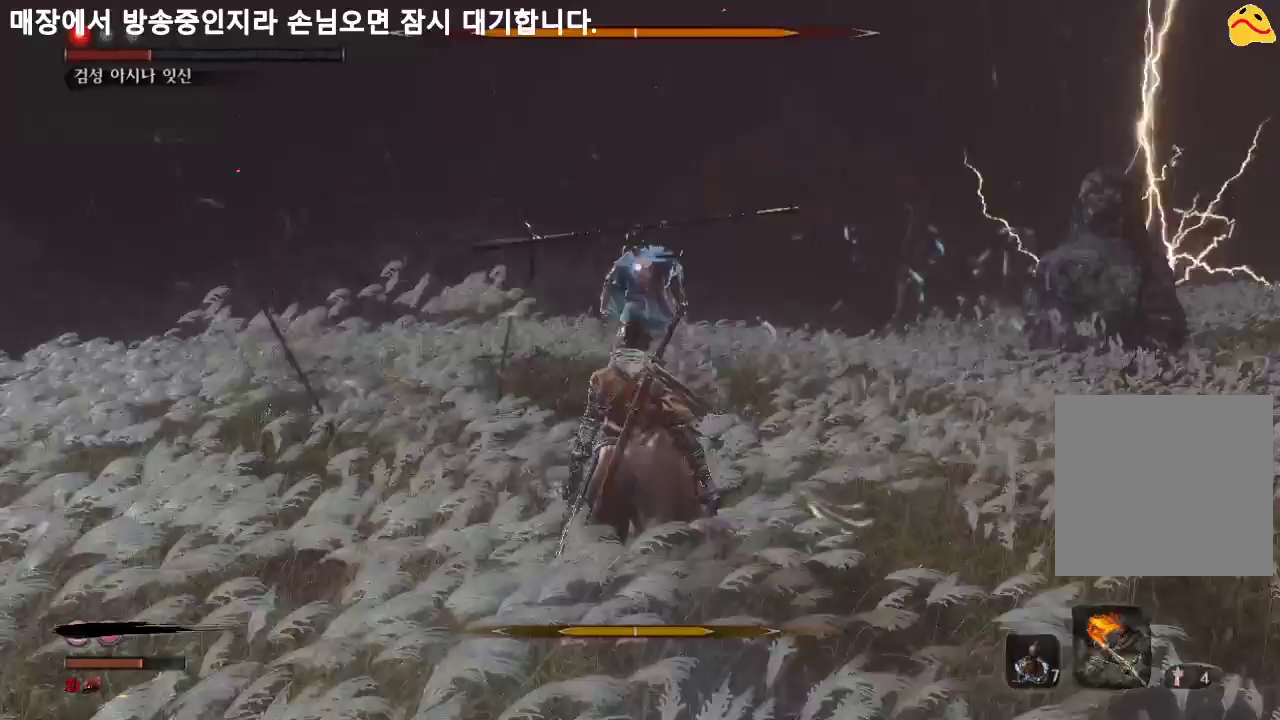
{"buttons": [], "left_stick": "center", "right_stick": "center", "events": []}
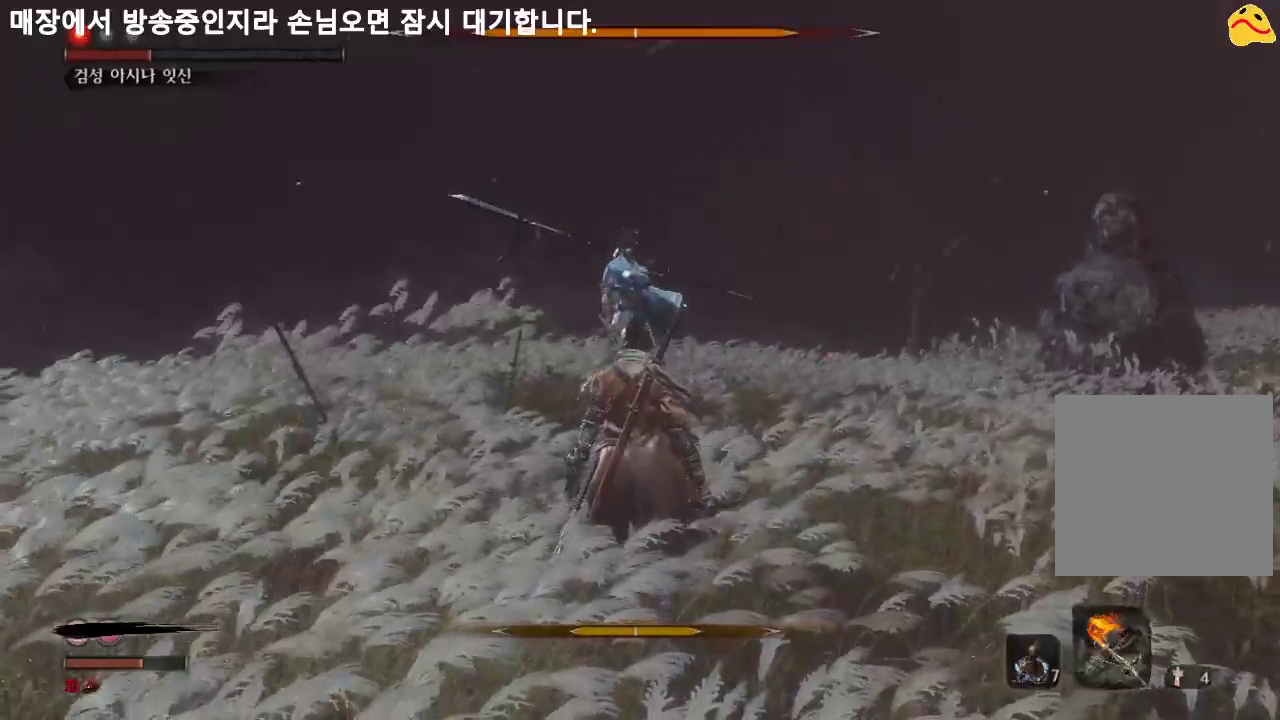
{"buttons": [], "left_stick": "up", "right_stick": "center", "events": [[233, "left_stick", "up"]]}
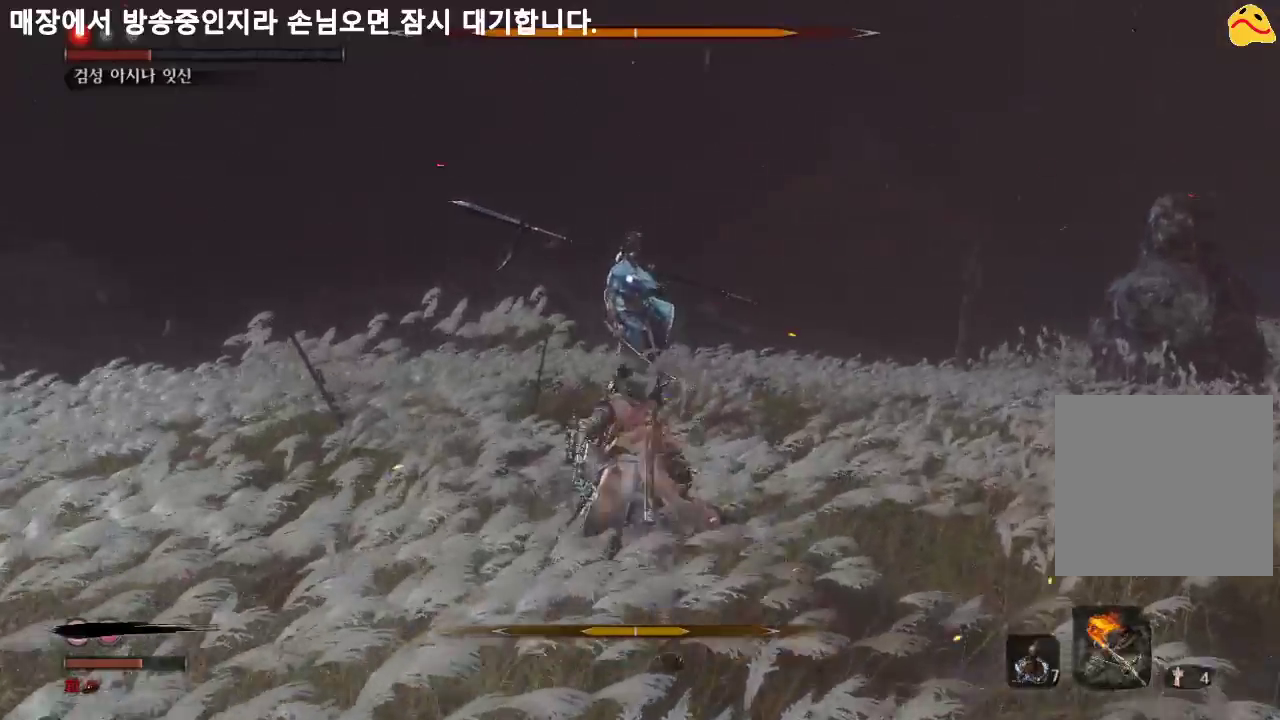
{"buttons": [], "left_stick": "center", "right_stick": "center", "events": [[200, "left_stick", "center"]]}
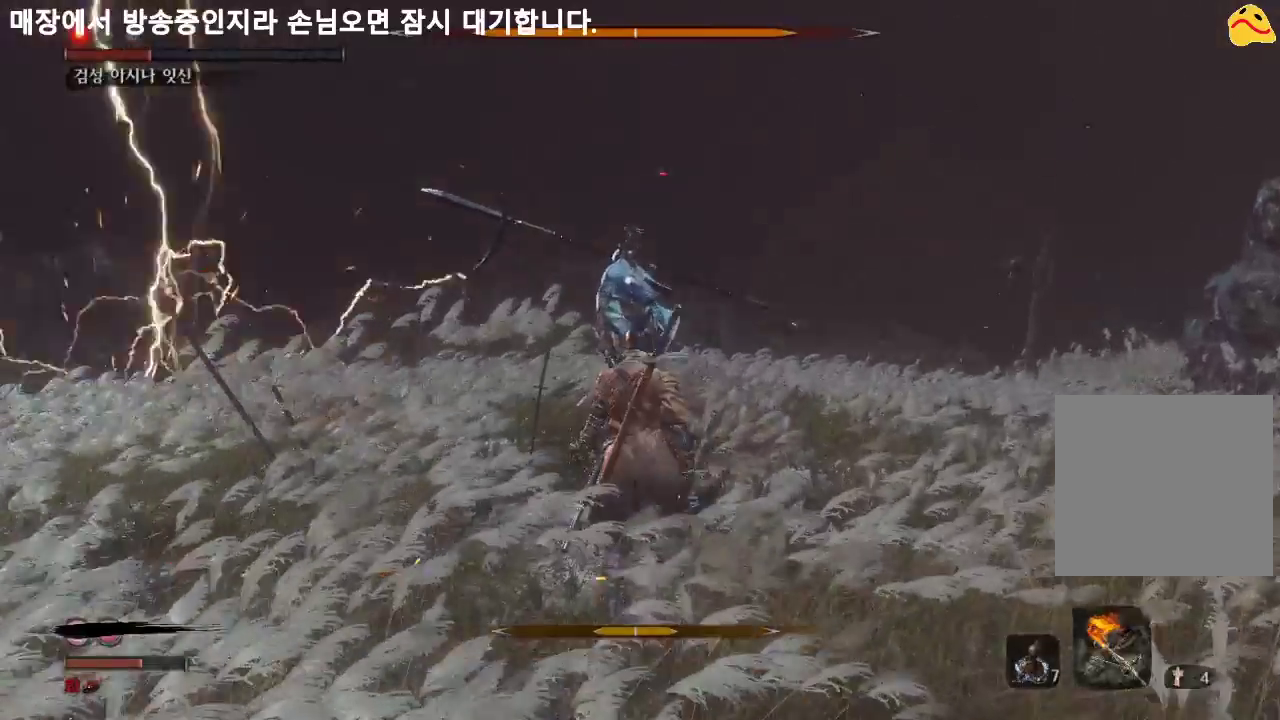
{"buttons": [], "left_stick": "up", "right_stick": "center", "events": [[33, "left_stick", "up"]]}